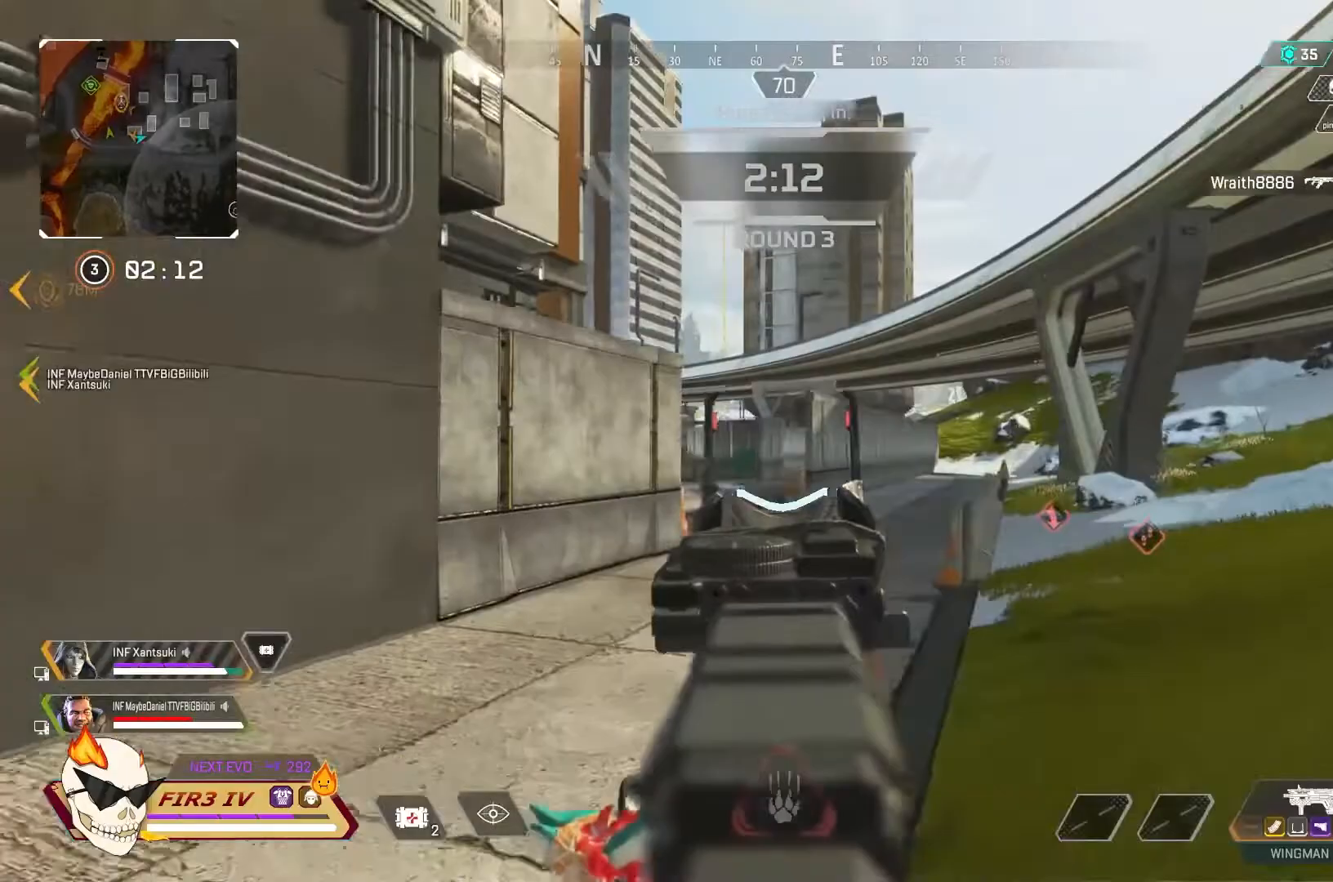
Gameplay with a controller (PlayStation layout); each line is a JSON object with the inputs held at the frame after it. "events" lists button and stick changes between this image and that frame as [ms after this image, input, new state], when the widget could be followed in between.
{"buttons": ["L1"], "left_stick": "up-left", "right_stick": "center", "events": [[167, "left_stick", "up-left"], [167, "right_stick", "left"], [300, "right_stick", "center"], [467, "L1", "down"]]}
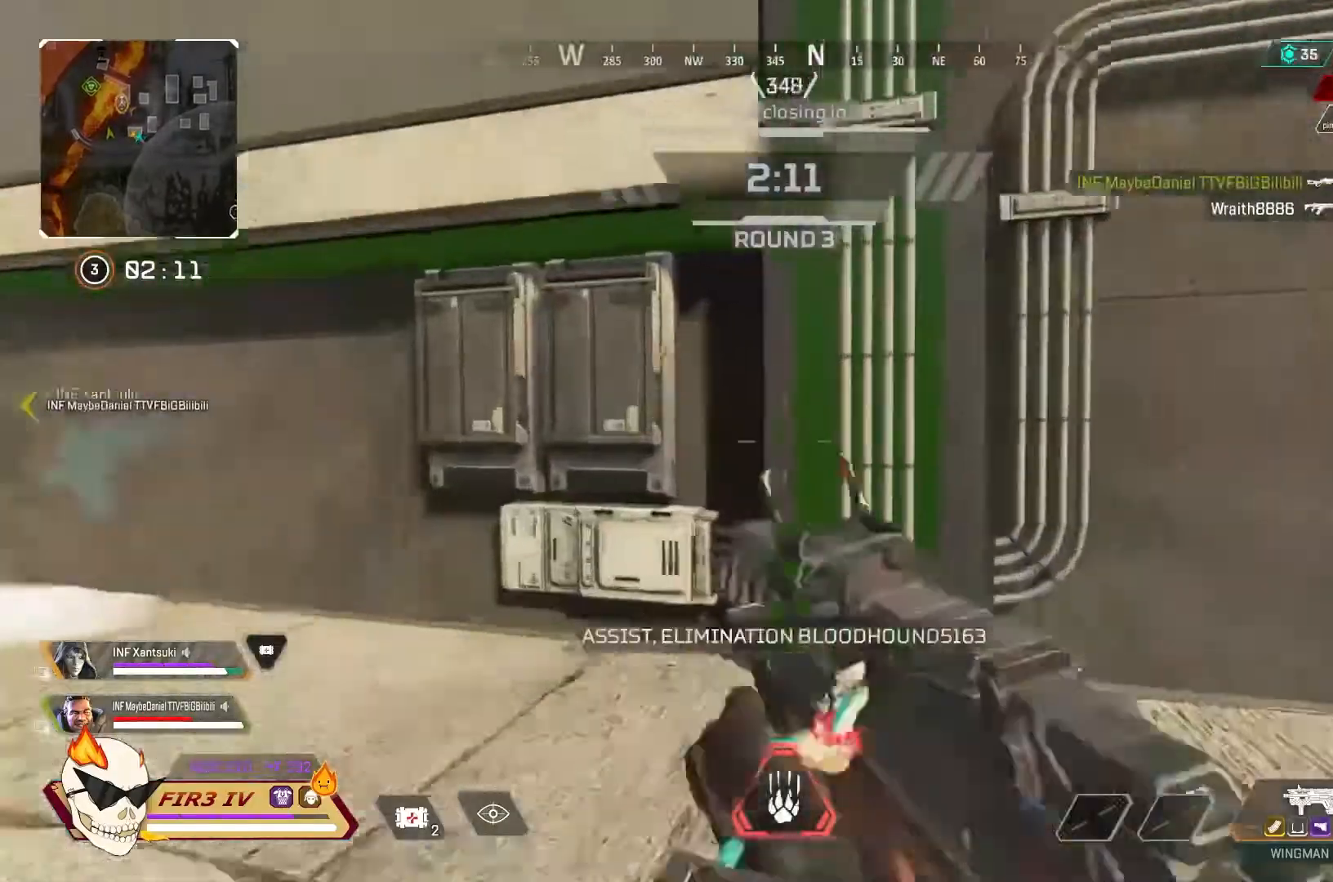
{"buttons": [], "left_stick": "down-left", "right_stick": "center", "events": [[33, "right_stick", "right"], [100, "L1", "up"], [100, "left_stick", "left"], [300, "right_stick", "center"], [467, "left_stick", "down-left"]]}
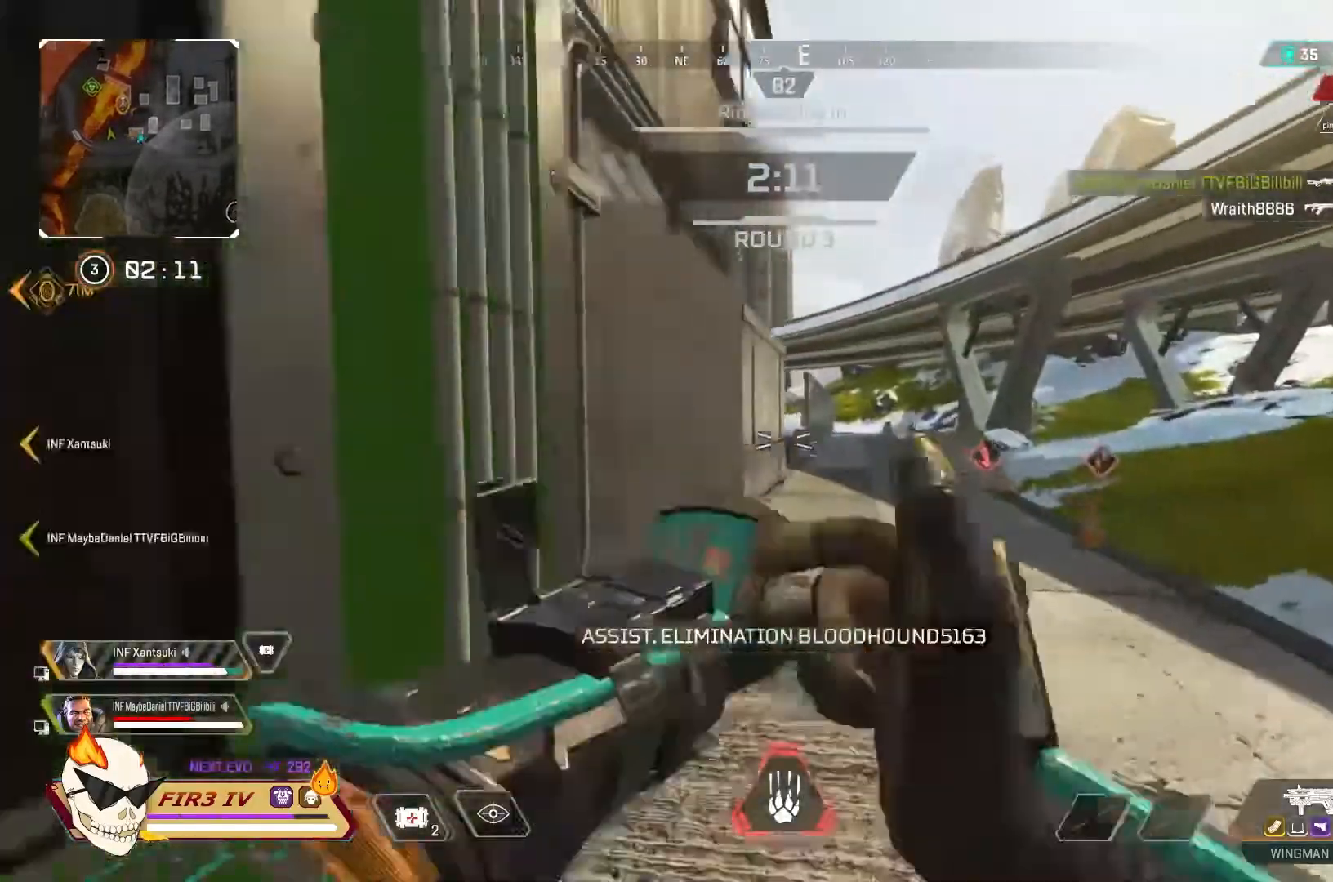
{"buttons": [], "left_stick": "down", "right_stick": "center", "events": [[300, "left_stick", "down"]]}
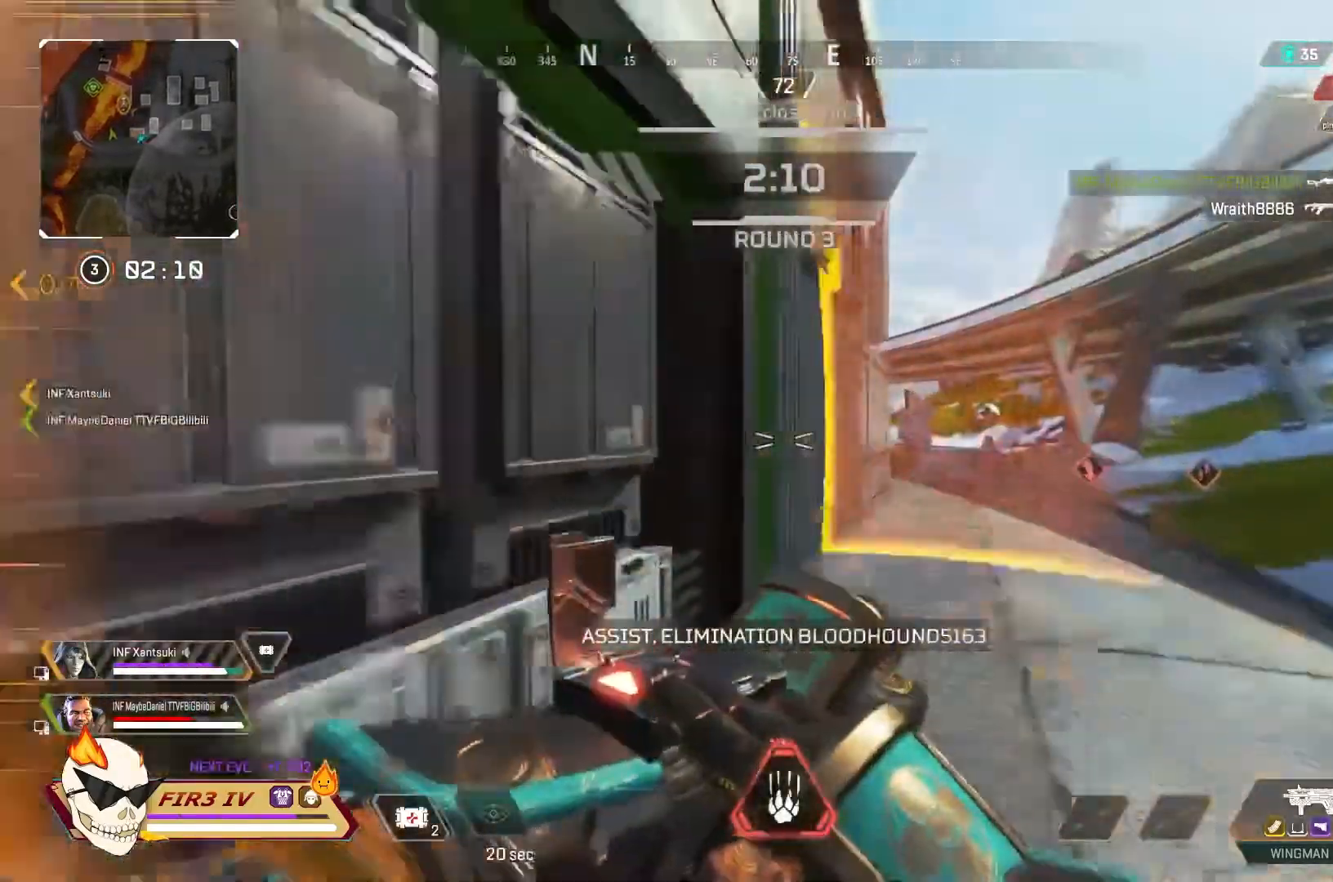
{"buttons": [], "left_stick": "up-left", "right_stick": "left", "events": [[200, "left_stick", "down-left"], [233, "right_stick", "left"], [400, "left_stick", "up-left"]]}
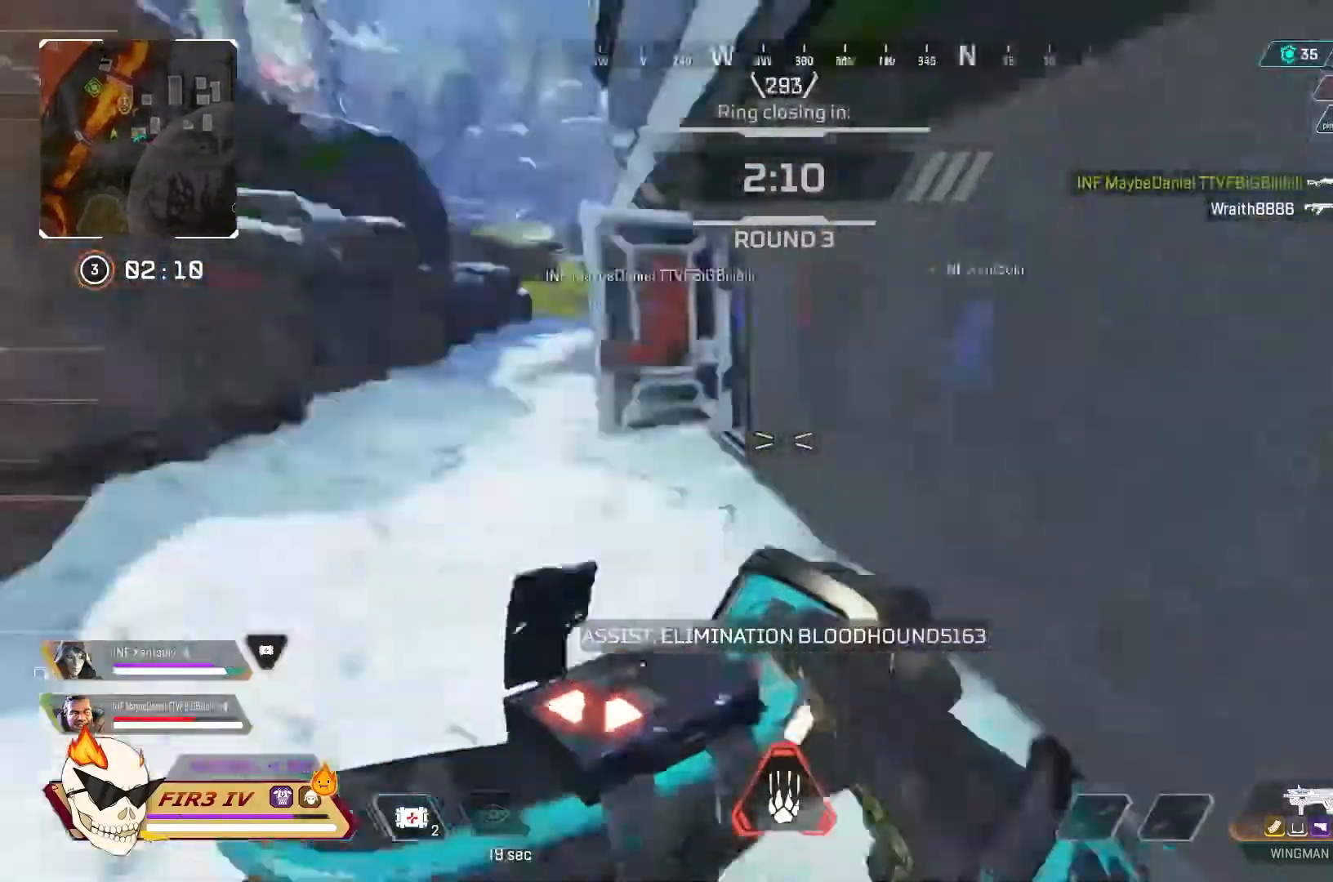
{"buttons": [], "left_stick": "up", "right_stick": "center", "events": [[67, "right_stick", "center"], [300, "left_stick", "up"]]}
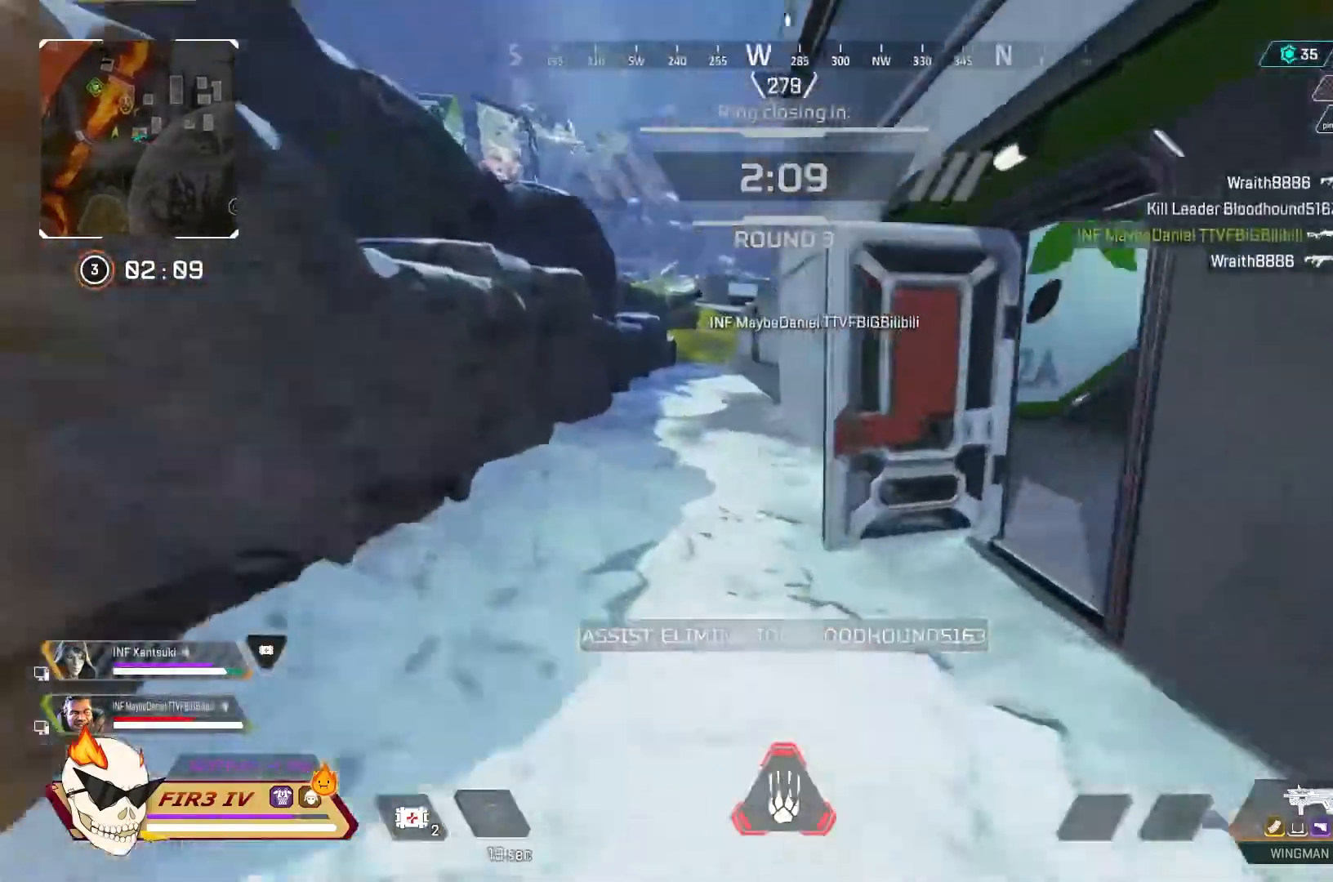
{"buttons": [], "left_stick": "up", "right_stick": "center", "events": [[400, "right_stick", "right"], [500, "right_stick", "center"]]}
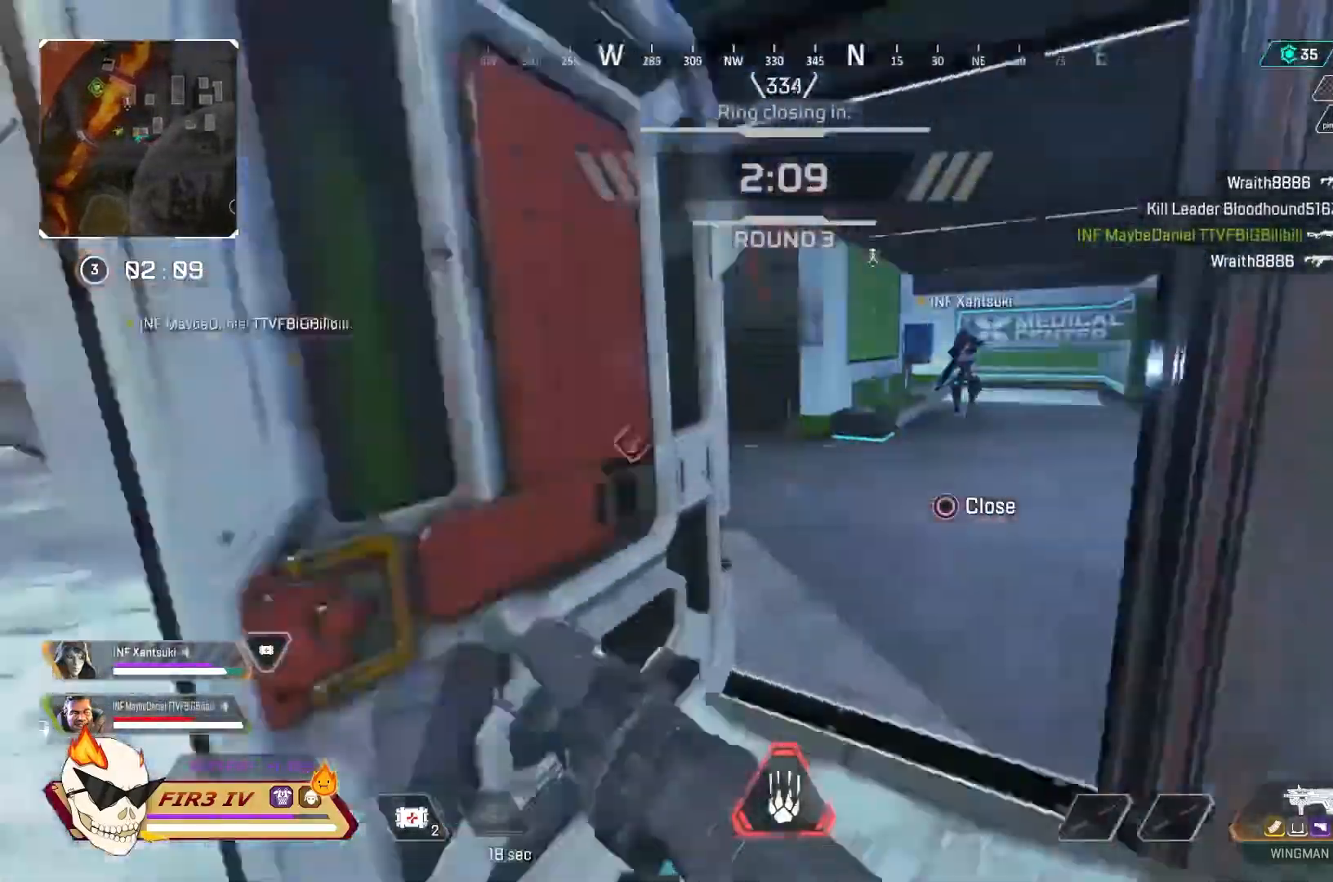
{"buttons": [], "left_stick": "up-left", "right_stick": "center", "events": [[133, "left_stick", "left"], [233, "right_stick", "left"], [400, "right_stick", "center"], [433, "left_stick", "up-left"]]}
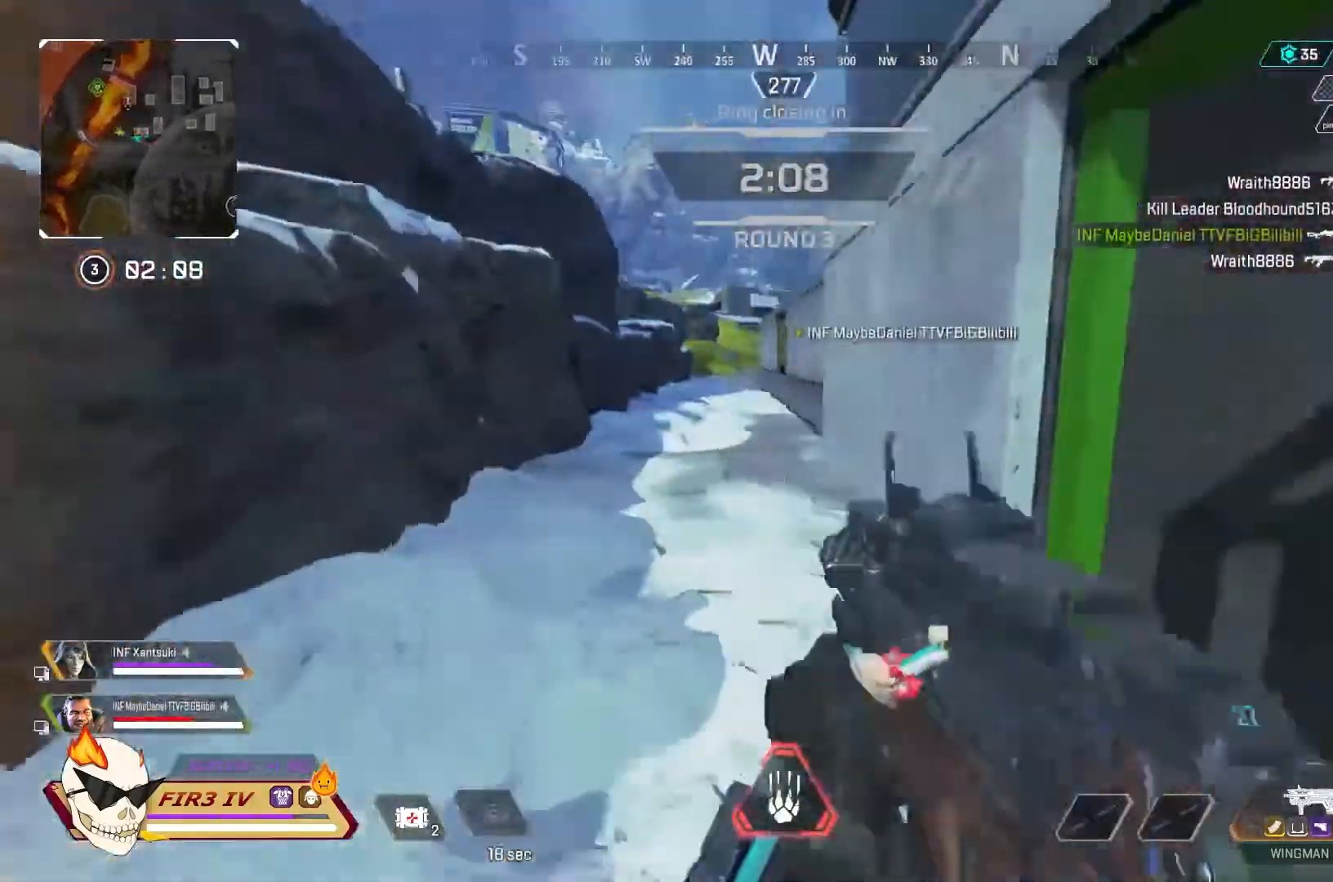
{"buttons": [], "left_stick": "up", "right_stick": "center", "events": [[167, "left_stick", "up"], [233, "TRIANGLE", "down"], [300, "TRIANGLE", "up"]]}
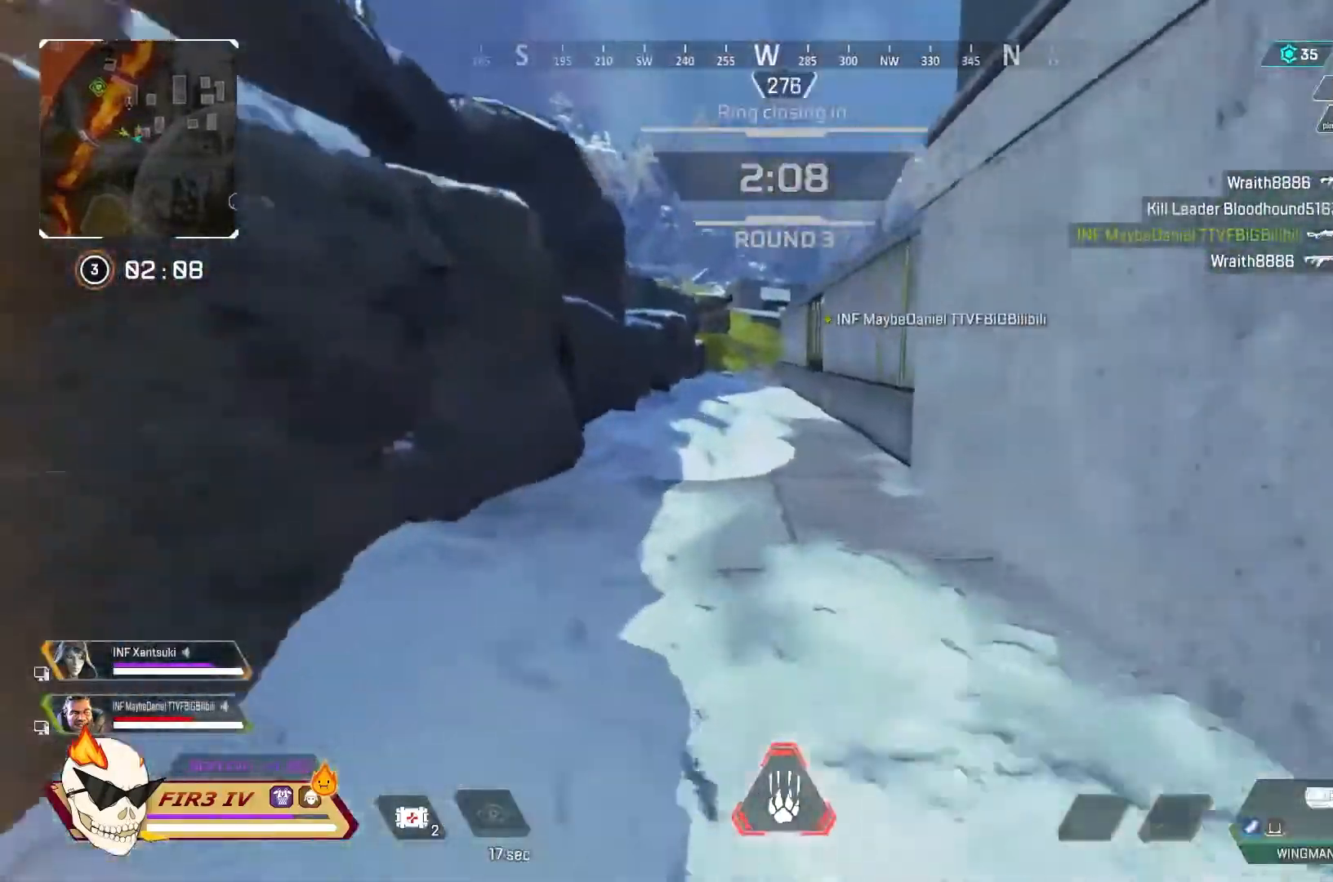
{"buttons": [], "left_stick": "center", "right_stick": "right", "events": [[100, "CROSS", "down"], [233, "CROSS", "up"], [300, "left_stick", "center"], [400, "R3", "down"], [467, "R3", "up"], [500, "right_stick", "right"]]}
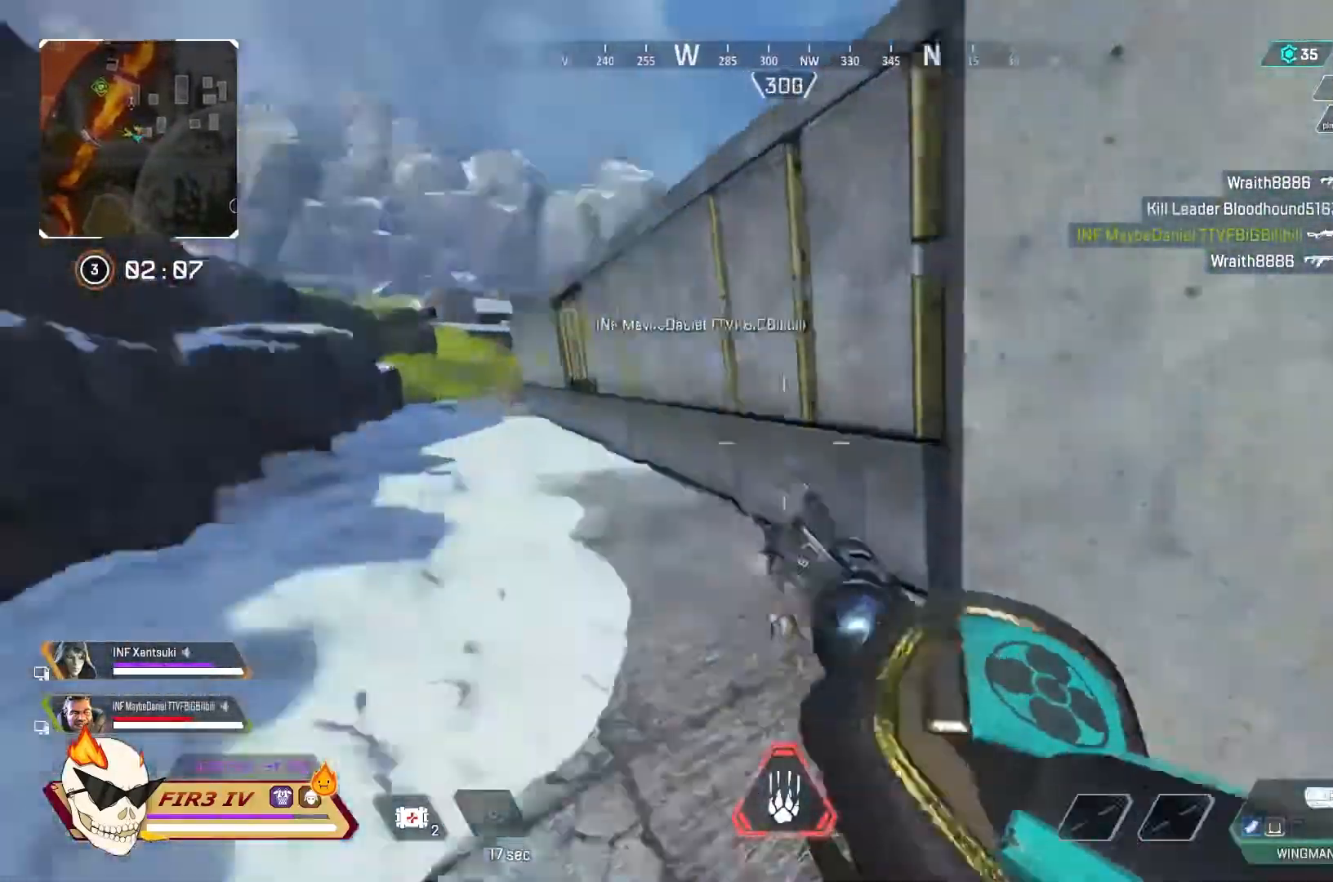
{"buttons": ["DPAD_LEFT"], "left_stick": "center", "right_stick": "right", "events": [[33, "DPAD_LEFT", "down"], [100, "right_stick", "center"], [367, "right_stick", "right"]]}
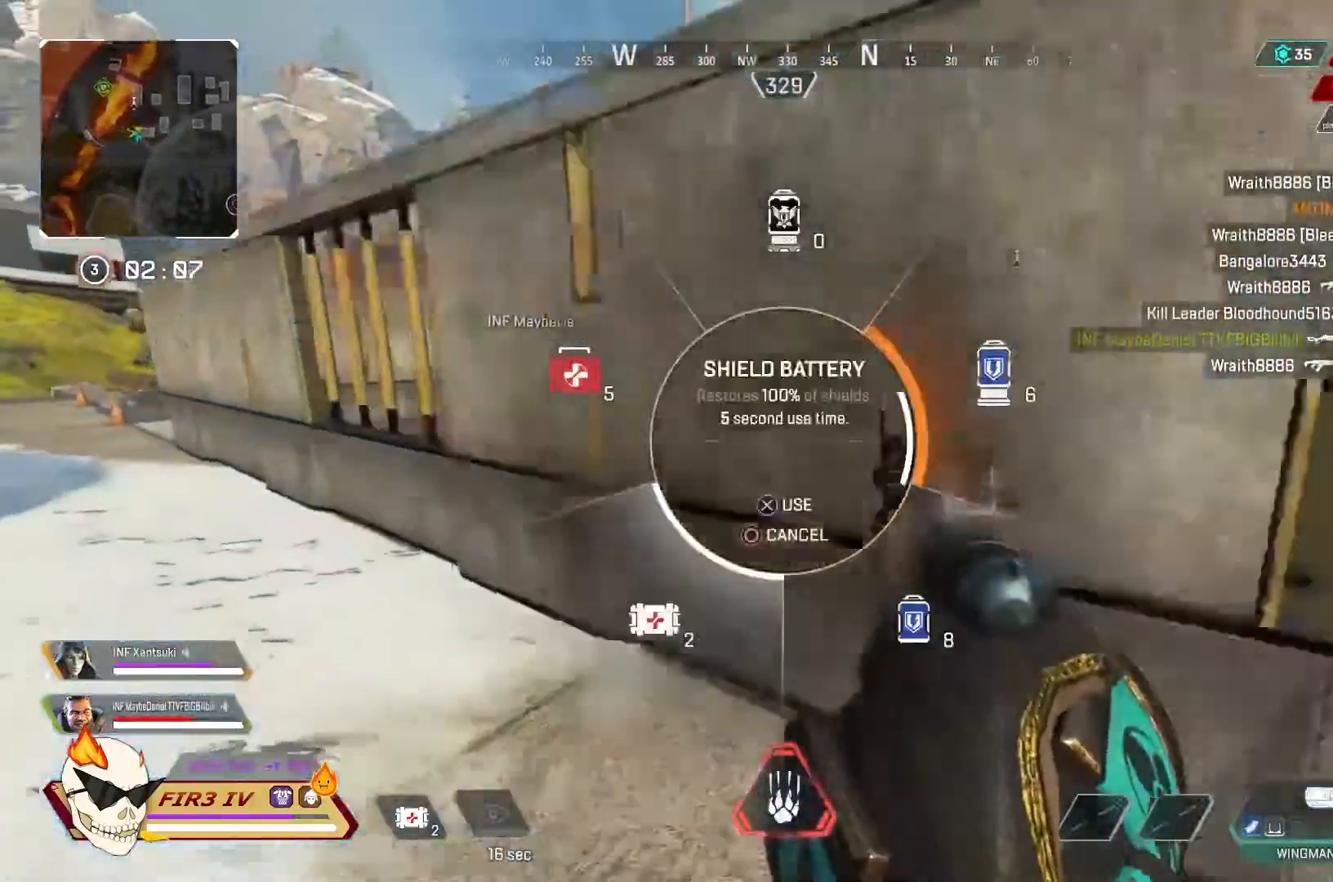
{"buttons": [], "left_stick": "up", "right_stick": "left", "events": [[200, "DPAD_LEFT", "up"], [233, "right_stick", "center"], [367, "left_stick", "up"], [467, "right_stick", "left"]]}
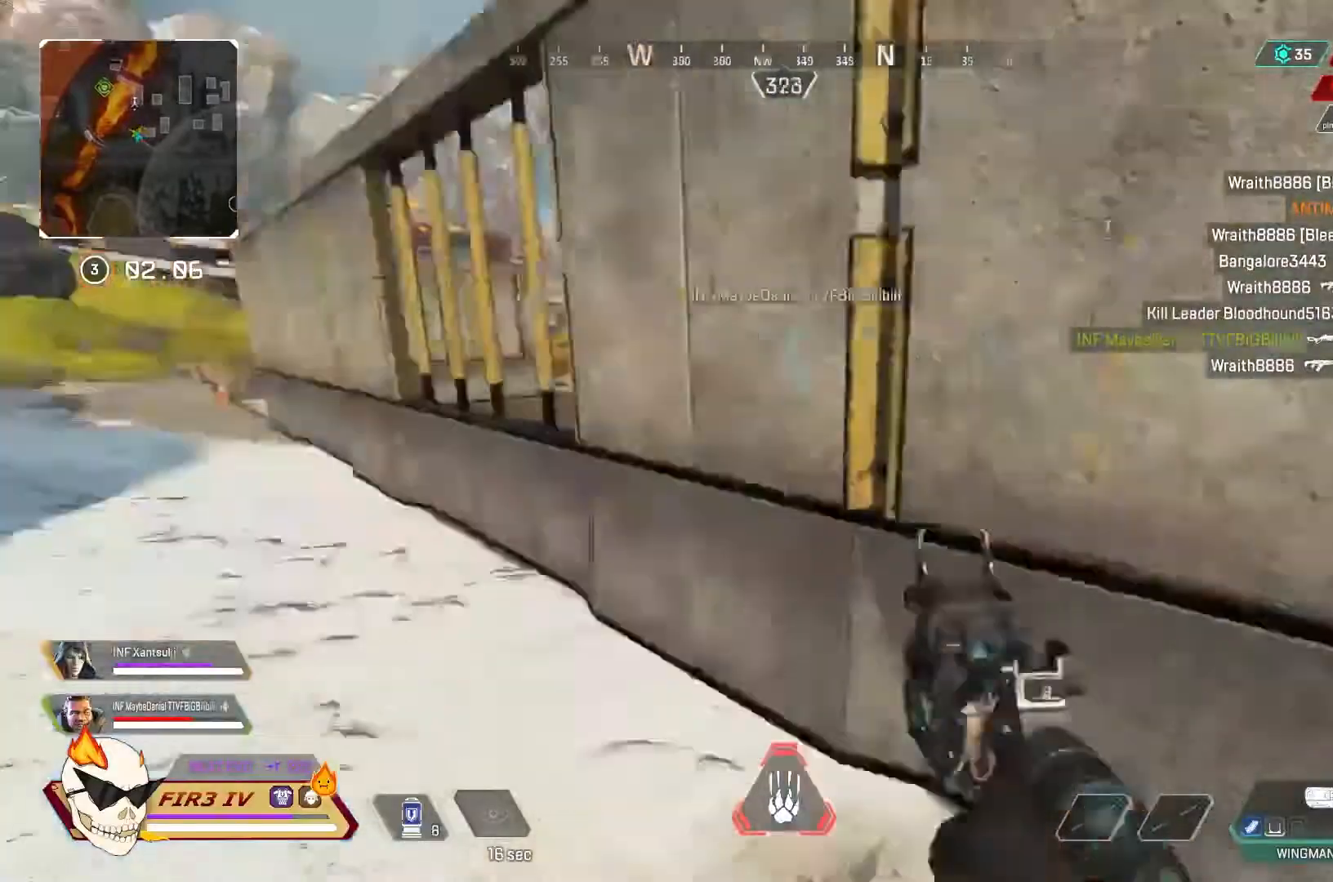
{"buttons": [], "left_stick": "up", "right_stick": "center", "events": [[67, "right_stick", "center"]]}
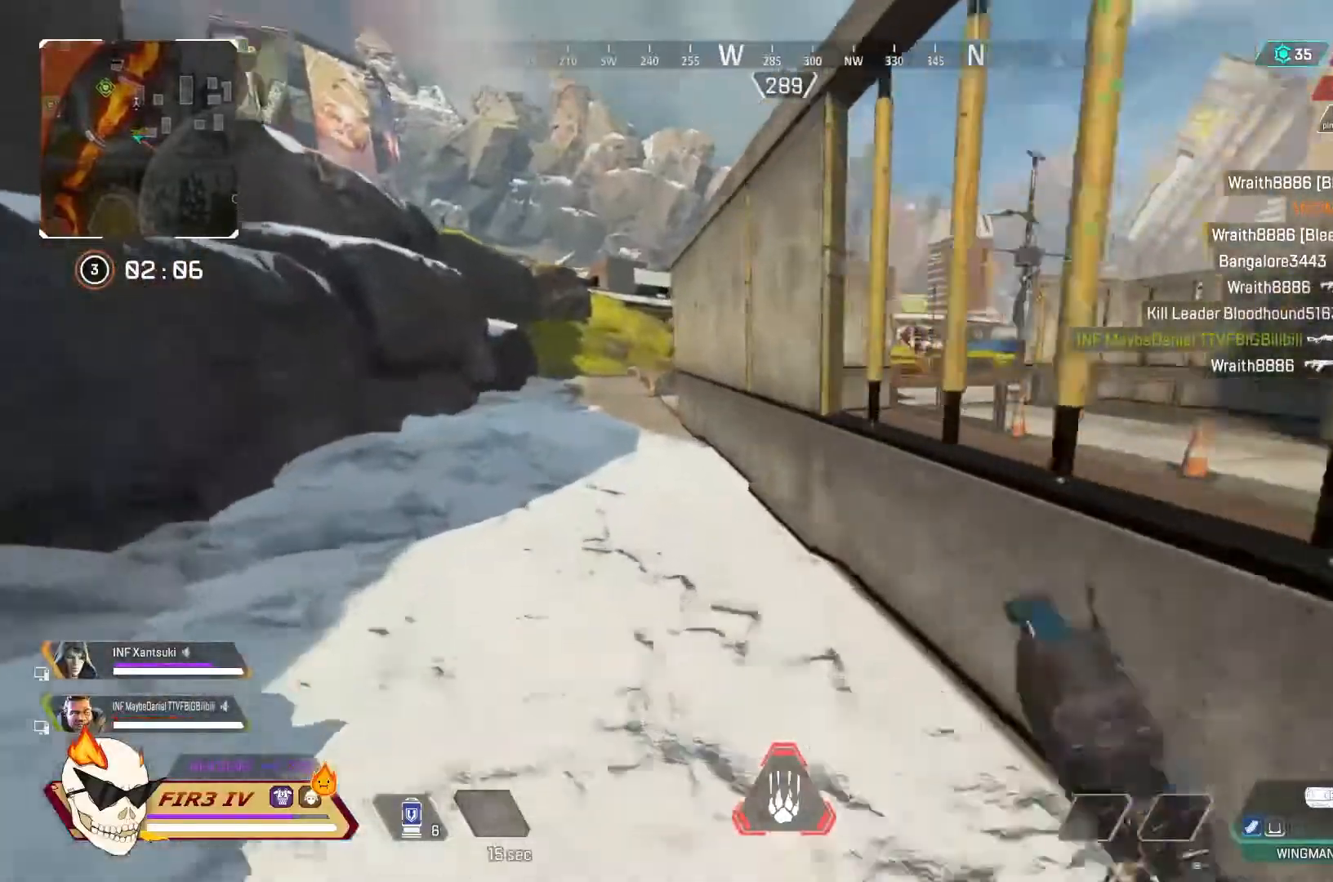
{"buttons": ["CROSS"], "left_stick": "up", "right_stick": "center", "events": [[467, "CROSS", "down"]]}
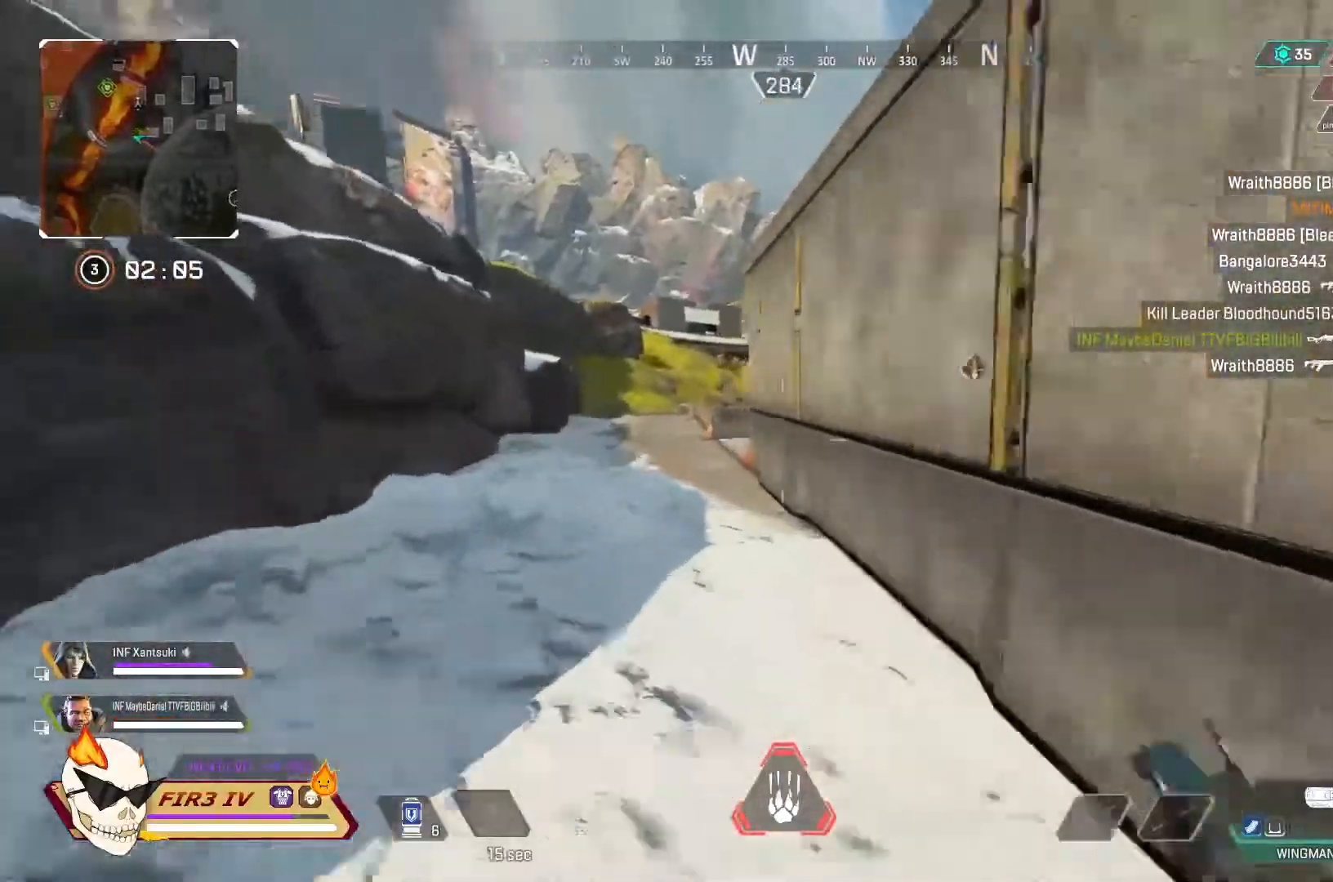
{"buttons": ["CROSS"], "left_stick": "up", "right_stick": "center", "events": [[133, "CROSS", "up"], [200, "TRIANGLE", "down"], [267, "TRIANGLE", "up"], [467, "CROSS", "down"]]}
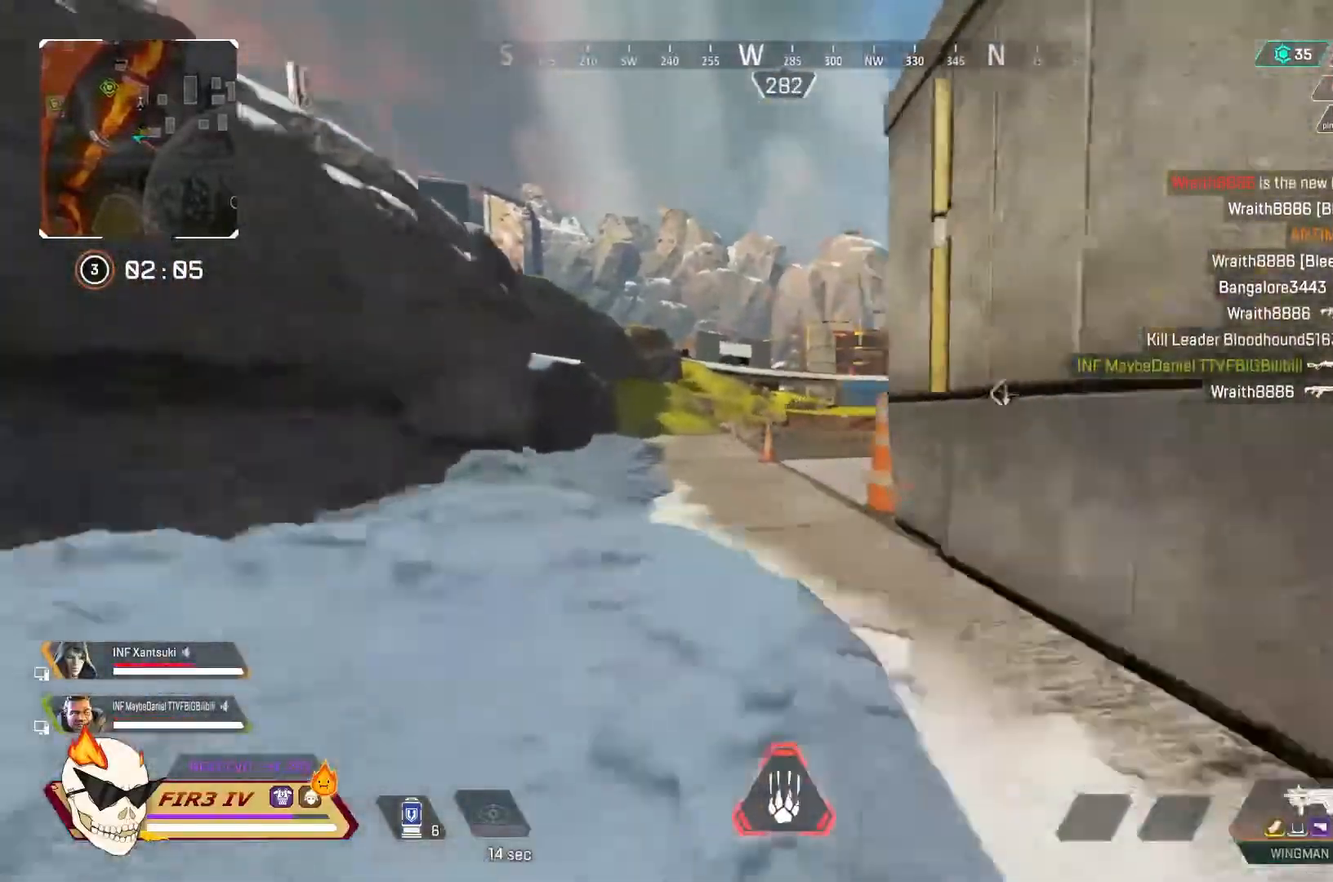
{"buttons": [], "left_stick": "up", "right_stick": "center", "events": [[67, "CROSS", "up"]]}
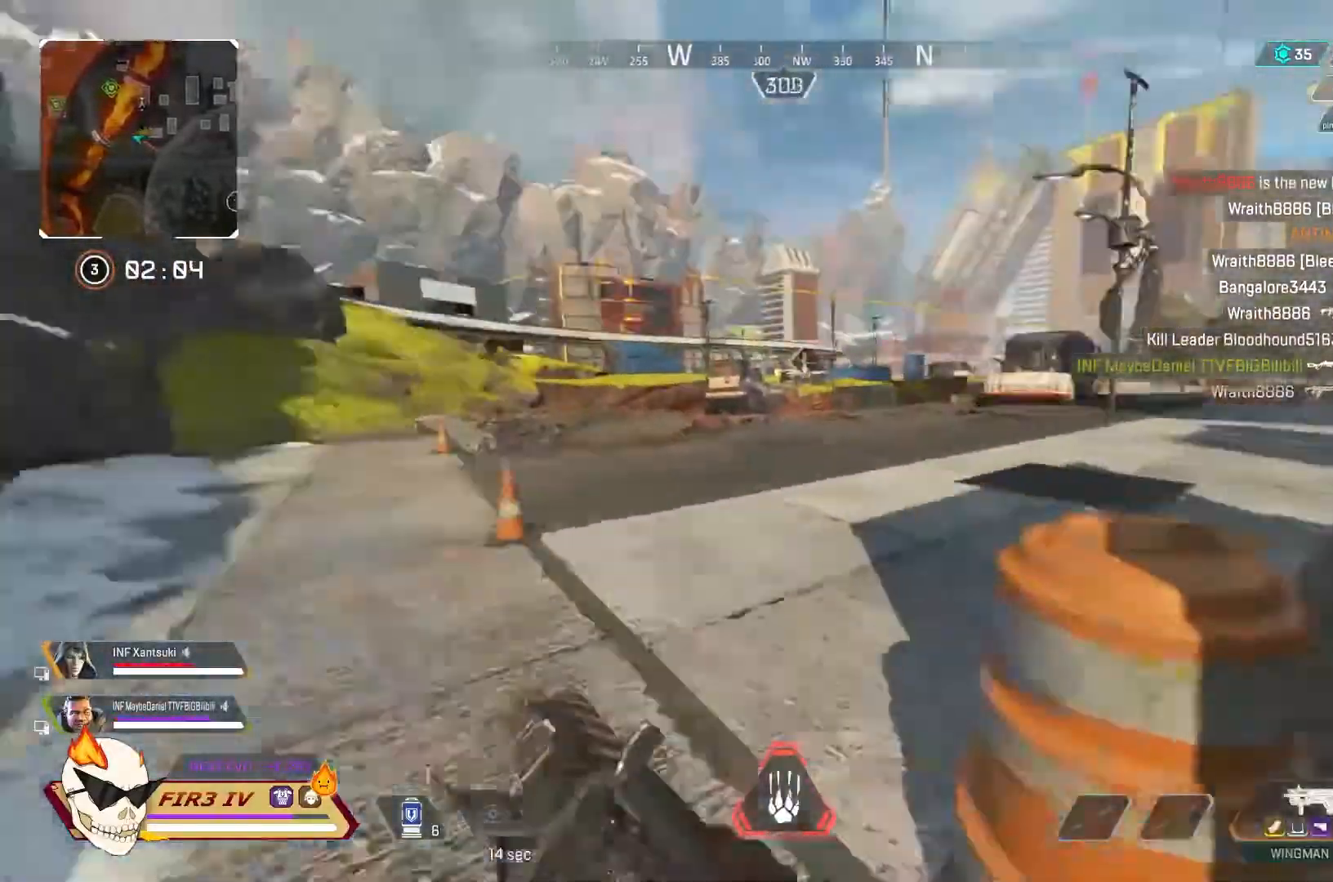
{"buttons": [], "left_stick": "up", "right_stick": "center", "events": [[267, "right_stick", "right"], [433, "right_stick", "center"]]}
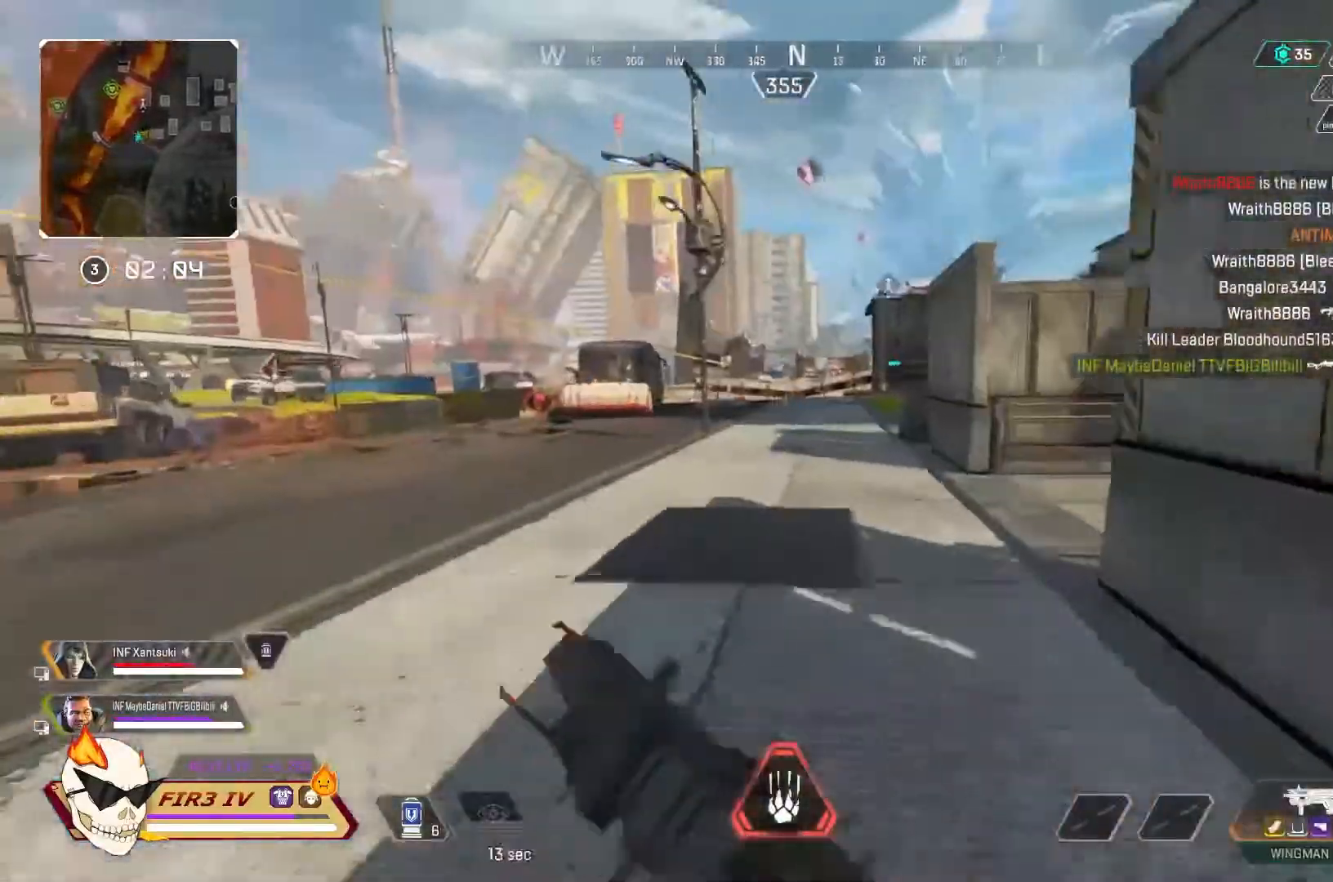
{"buttons": [], "left_stick": "up", "right_stick": "right", "events": [[500, "right_stick", "right"]]}
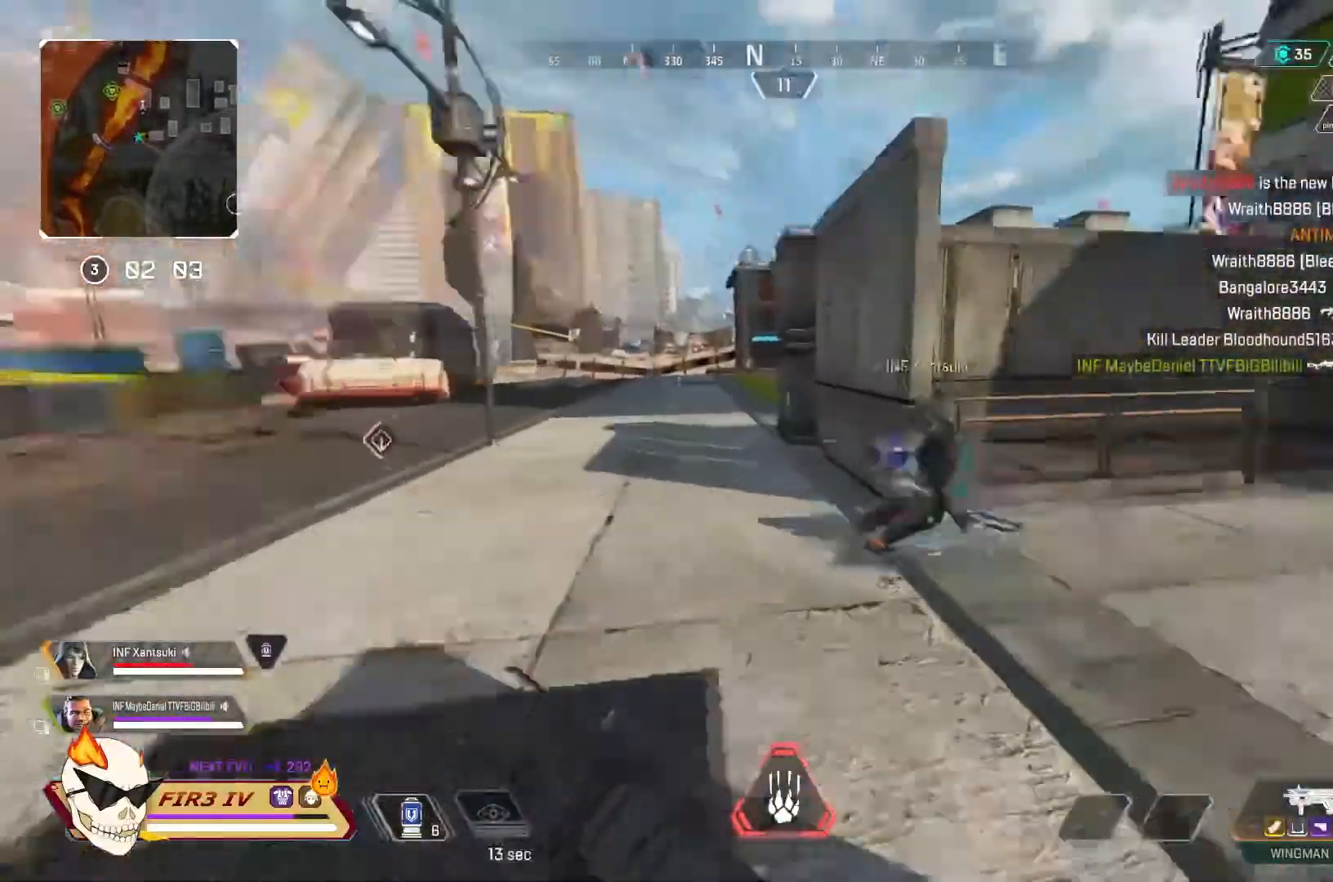
{"buttons": [], "left_stick": "up", "right_stick": "left", "events": [[167, "right_stick", "center"], [367, "right_stick", "left"]]}
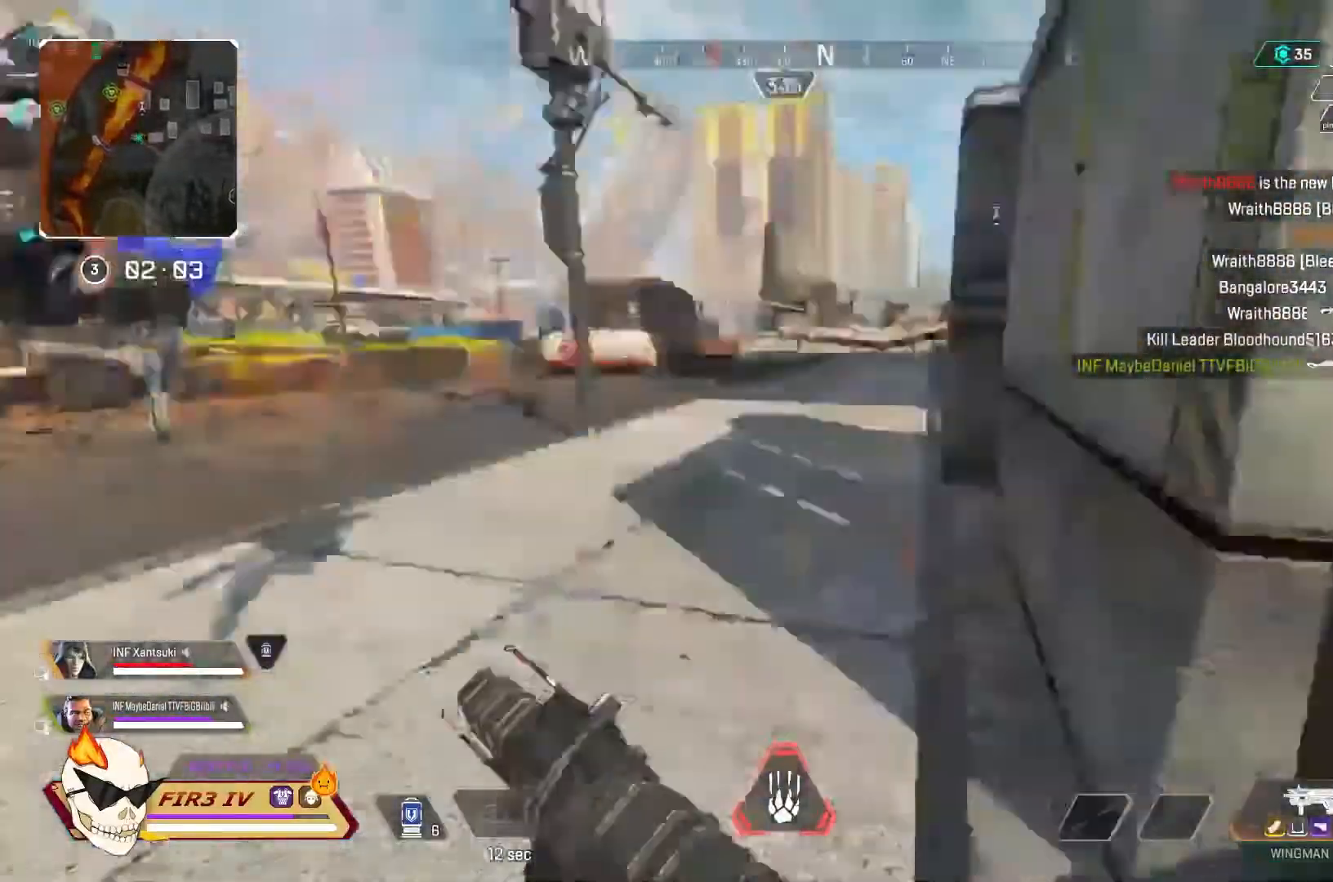
{"buttons": ["TRIANGLE"], "left_stick": "up", "right_stick": "center", "events": [[67, "right_stick", "center"], [267, "TRIANGLE", "down"]]}
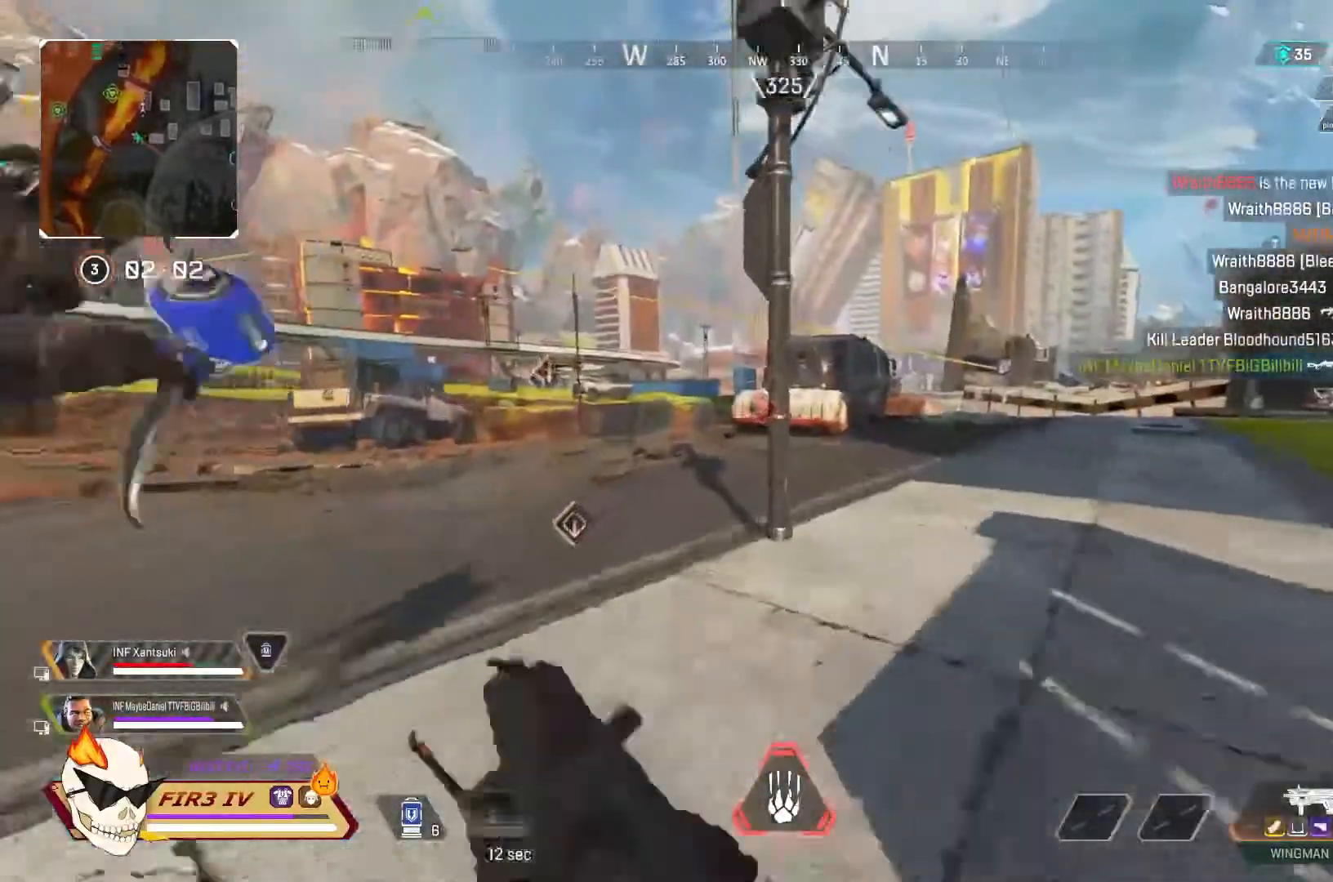
{"buttons": [], "left_stick": "up", "right_stick": "center", "events": [[67, "TRIANGLE", "up"], [367, "CROSS", "down"], [500, "CROSS", "up"]]}
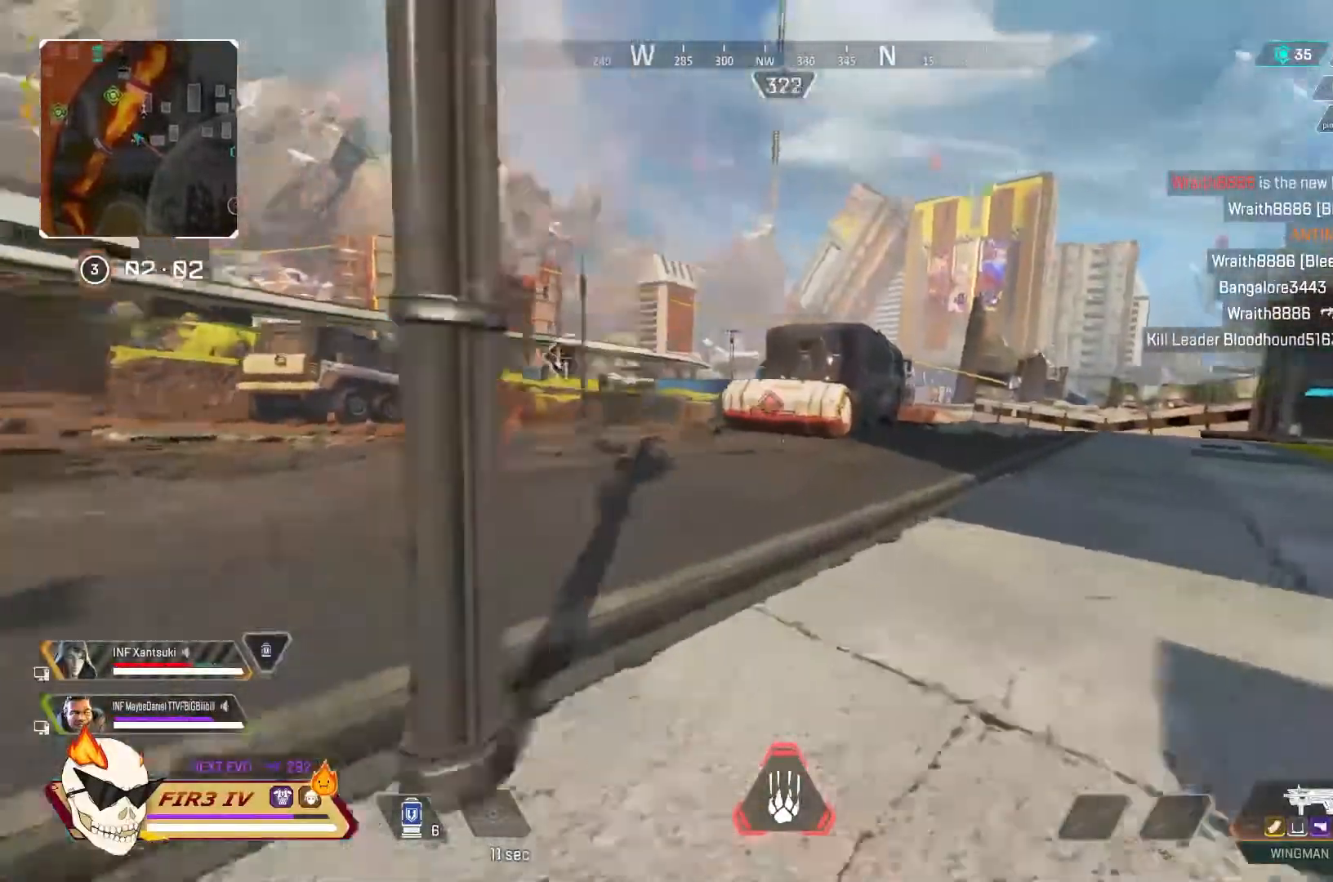
{"buttons": [], "left_stick": "up-right", "right_stick": "center", "events": [[33, "right_stick", "left"], [133, "left_stick", "up-right"], [133, "right_stick", "center"], [300, "R3", "down"], [367, "R3", "up"]]}
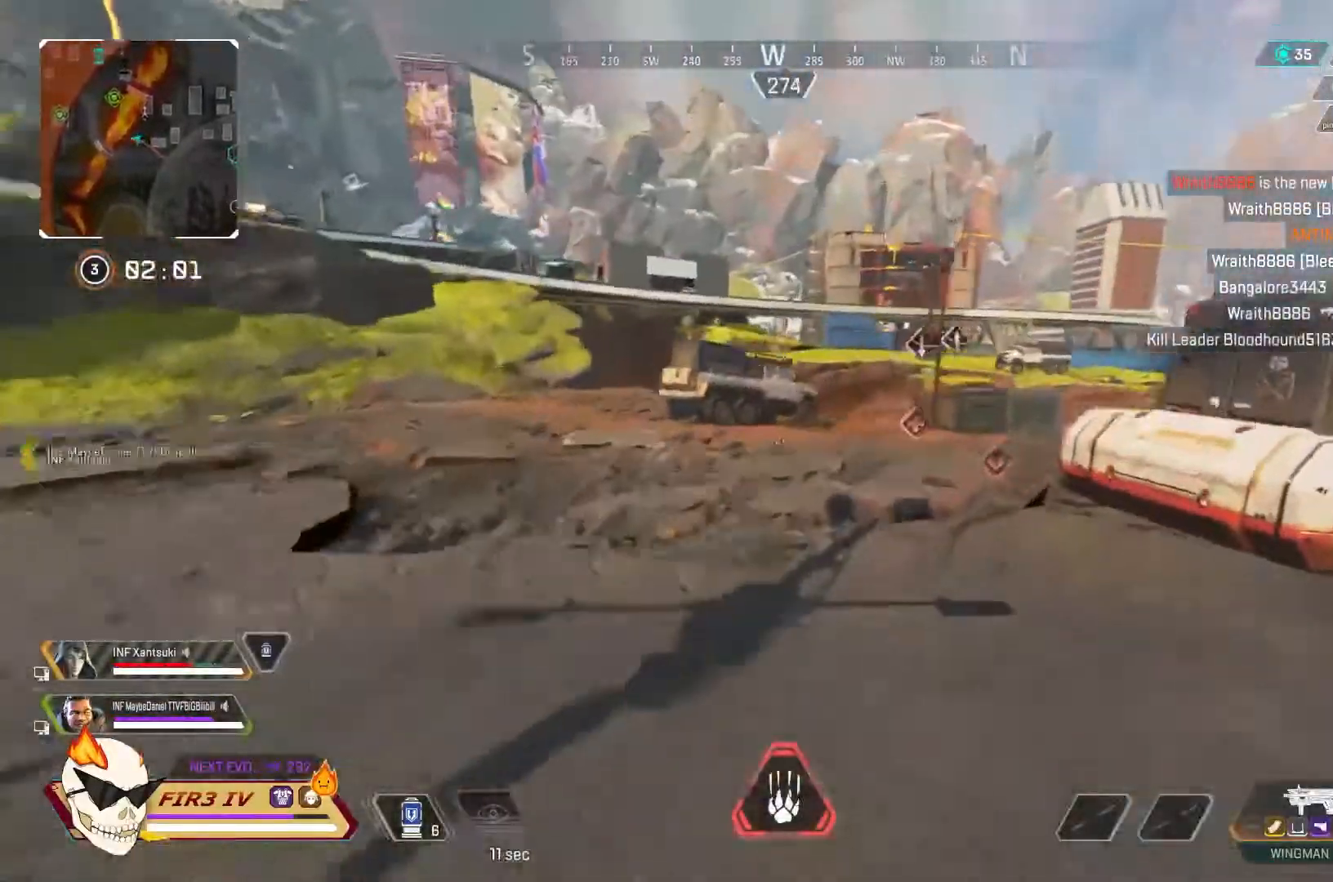
{"buttons": ["CIRCLE"], "left_stick": "up-right", "right_stick": "center", "events": [[367, "CIRCLE", "down"]]}
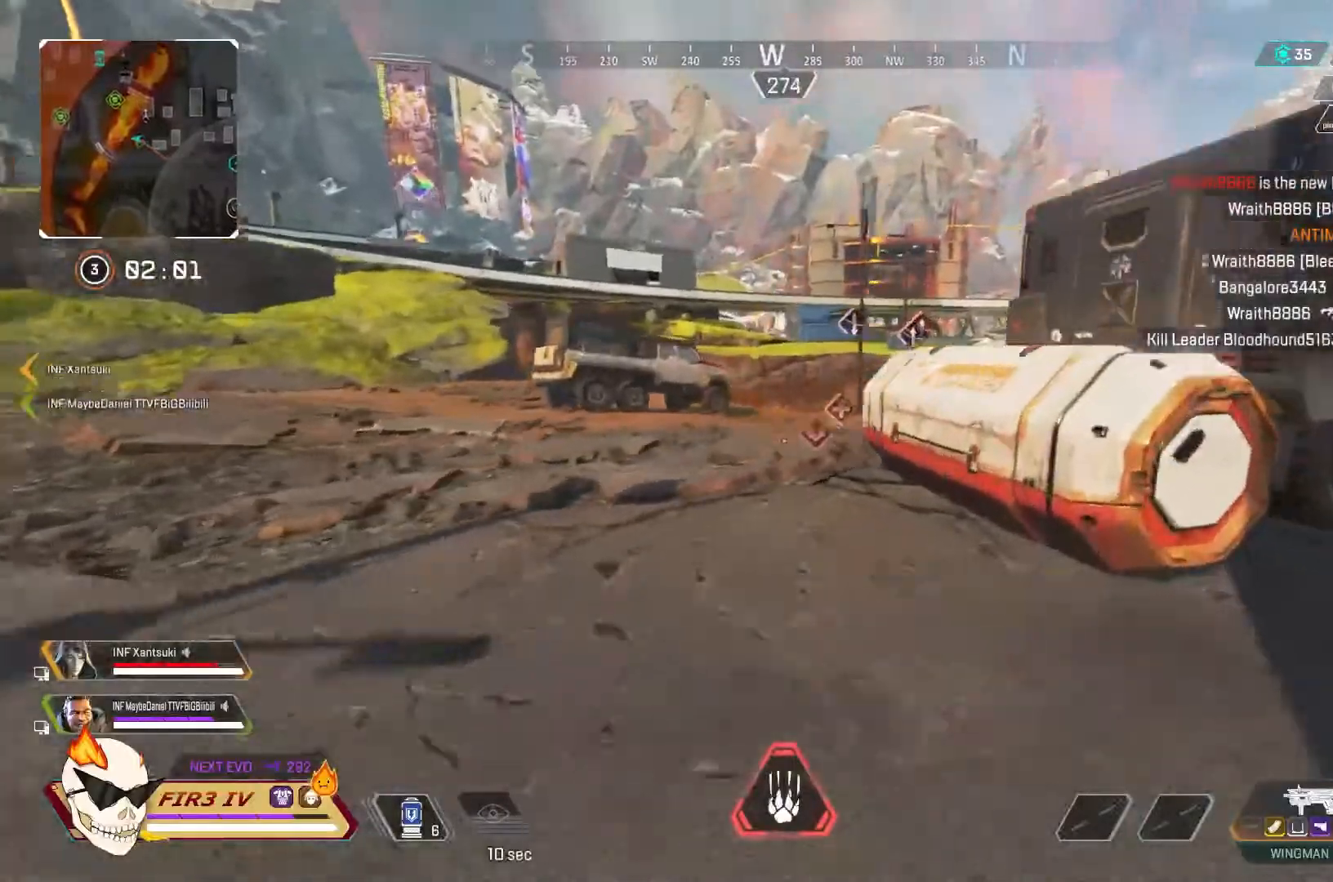
{"buttons": ["CIRCLE"], "left_stick": "center", "right_stick": "center", "events": [[467, "left_stick", "center"]]}
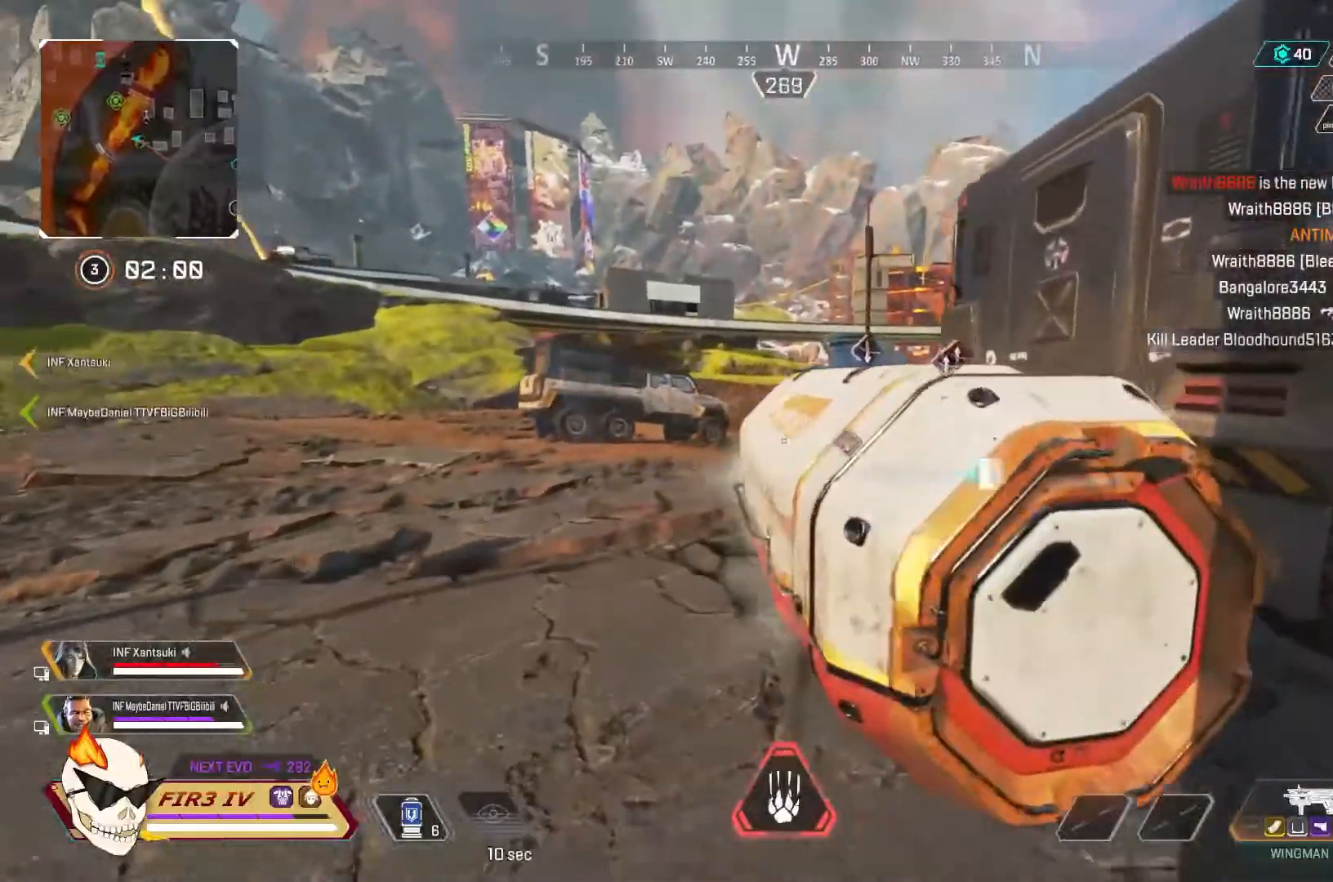
{"buttons": [], "left_stick": "up-left", "right_stick": "center", "events": [[33, "left_stick", "left"], [167, "CIRCLE", "up"], [167, "right_stick", "right"], [233, "right_stick", "center"], [367, "left_stick", "up-left"]]}
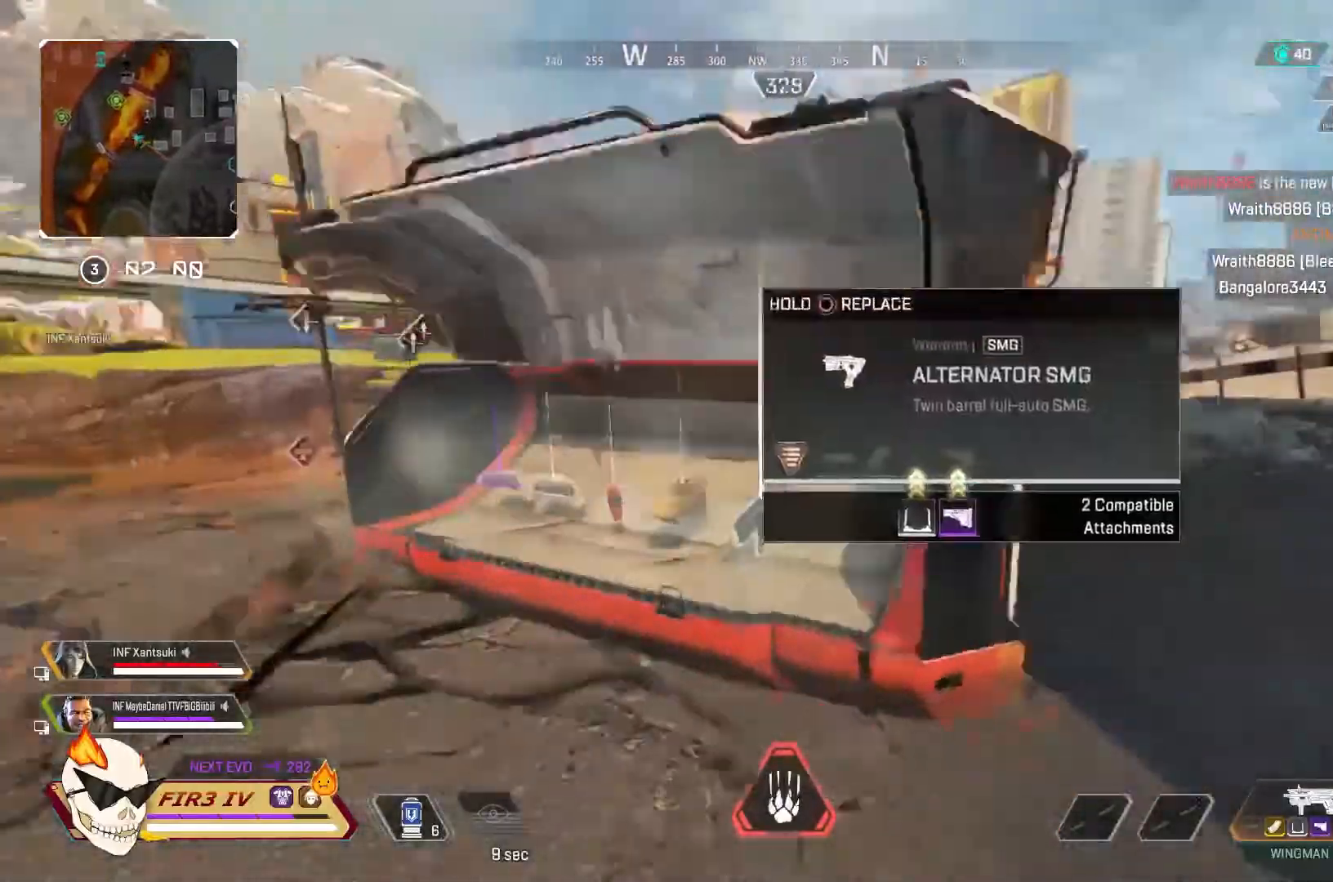
{"buttons": [], "left_stick": "down-left", "right_stick": "center", "events": [[167, "left_stick", "center"], [200, "CIRCLE", "down"], [333, "CIRCLE", "up"], [367, "left_stick", "down-left"]]}
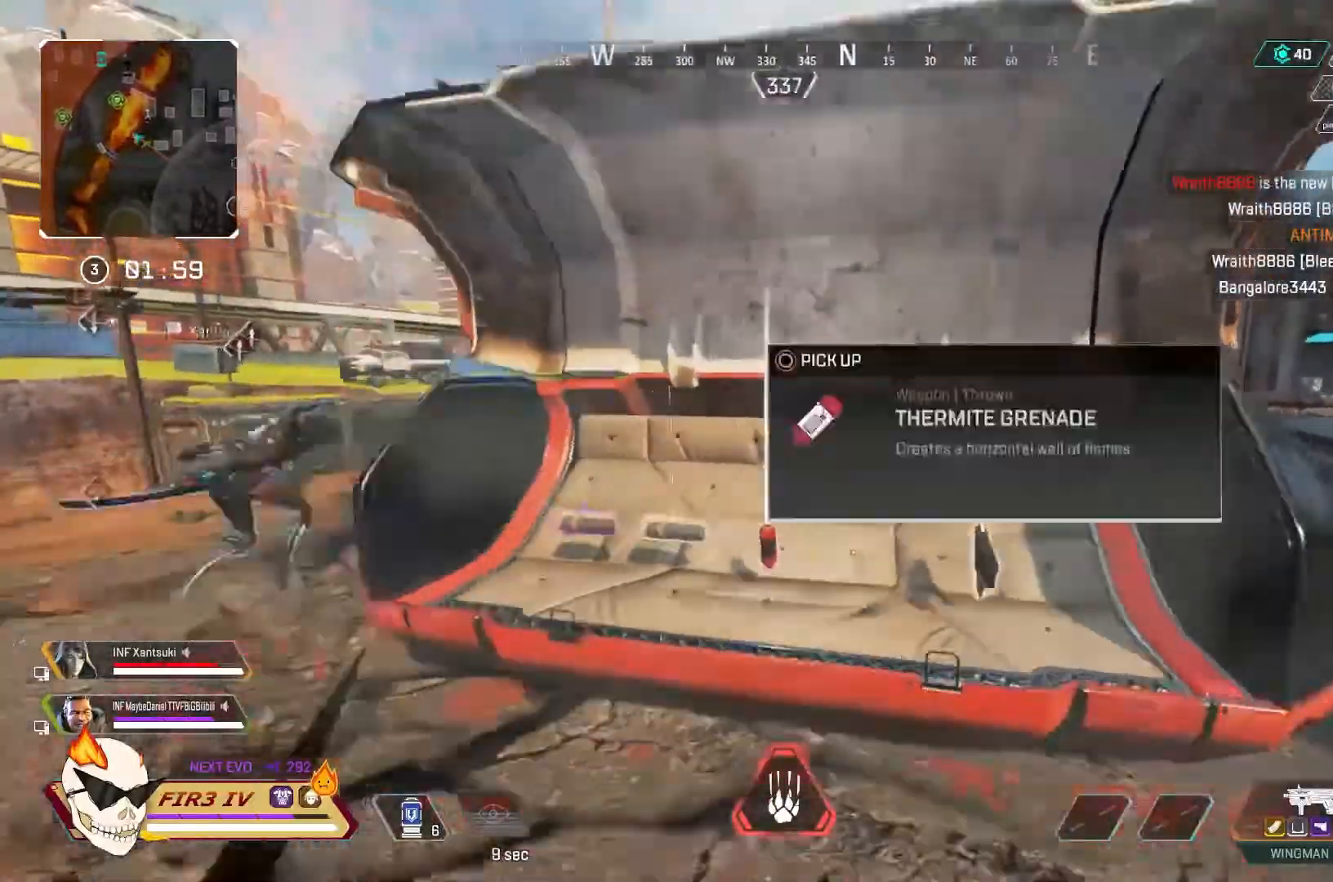
{"buttons": [], "left_stick": "center", "right_stick": "center", "events": [[33, "left_stick", "left"], [333, "left_stick", "center"]]}
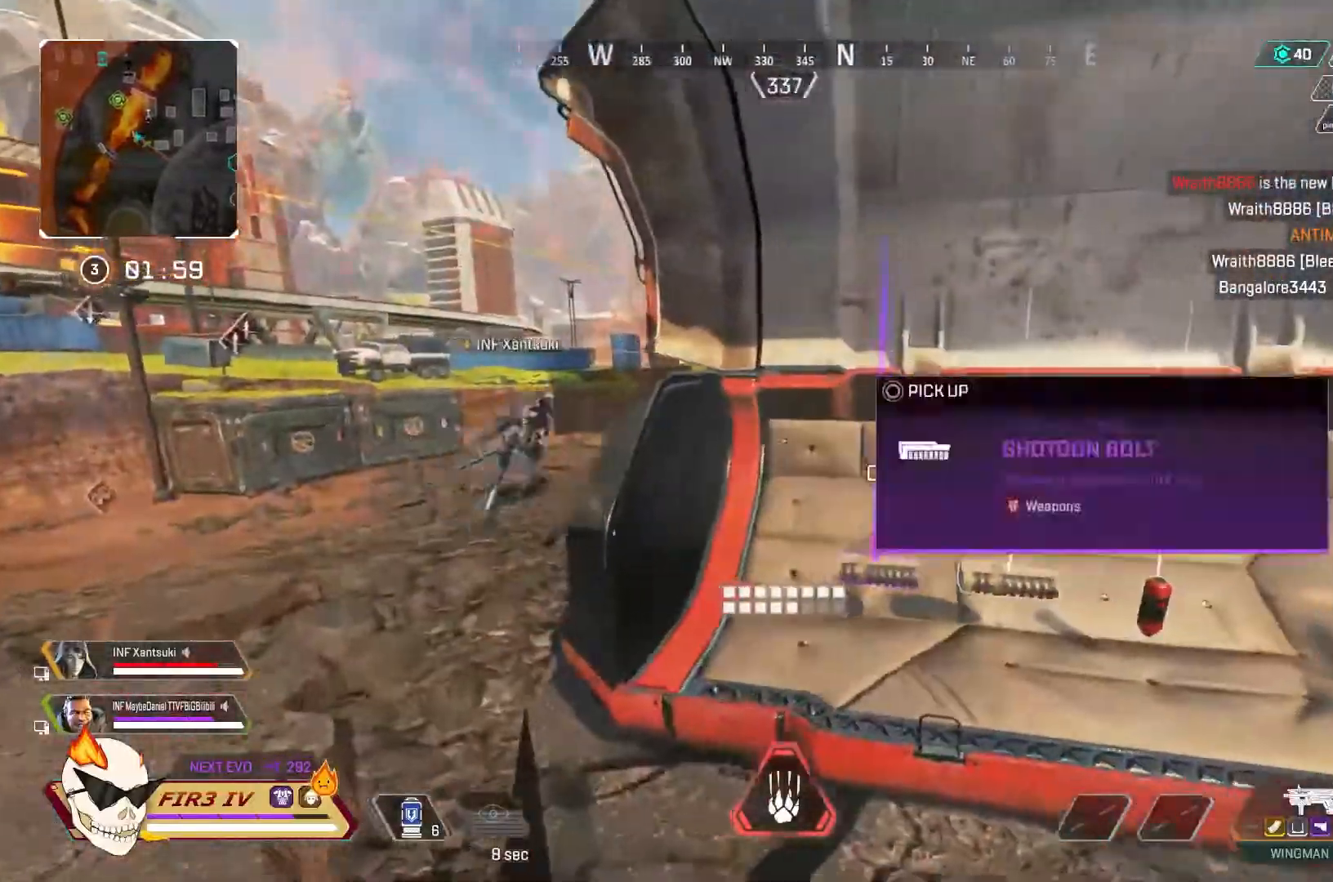
{"buttons": [], "left_stick": "center", "right_stick": "center", "events": [[67, "left_stick", "up-left"], [167, "left_stick", "center"], [233, "left_stick", "down-right"], [400, "CIRCLE", "down"], [433, "left_stick", "center"], [500, "CIRCLE", "up"]]}
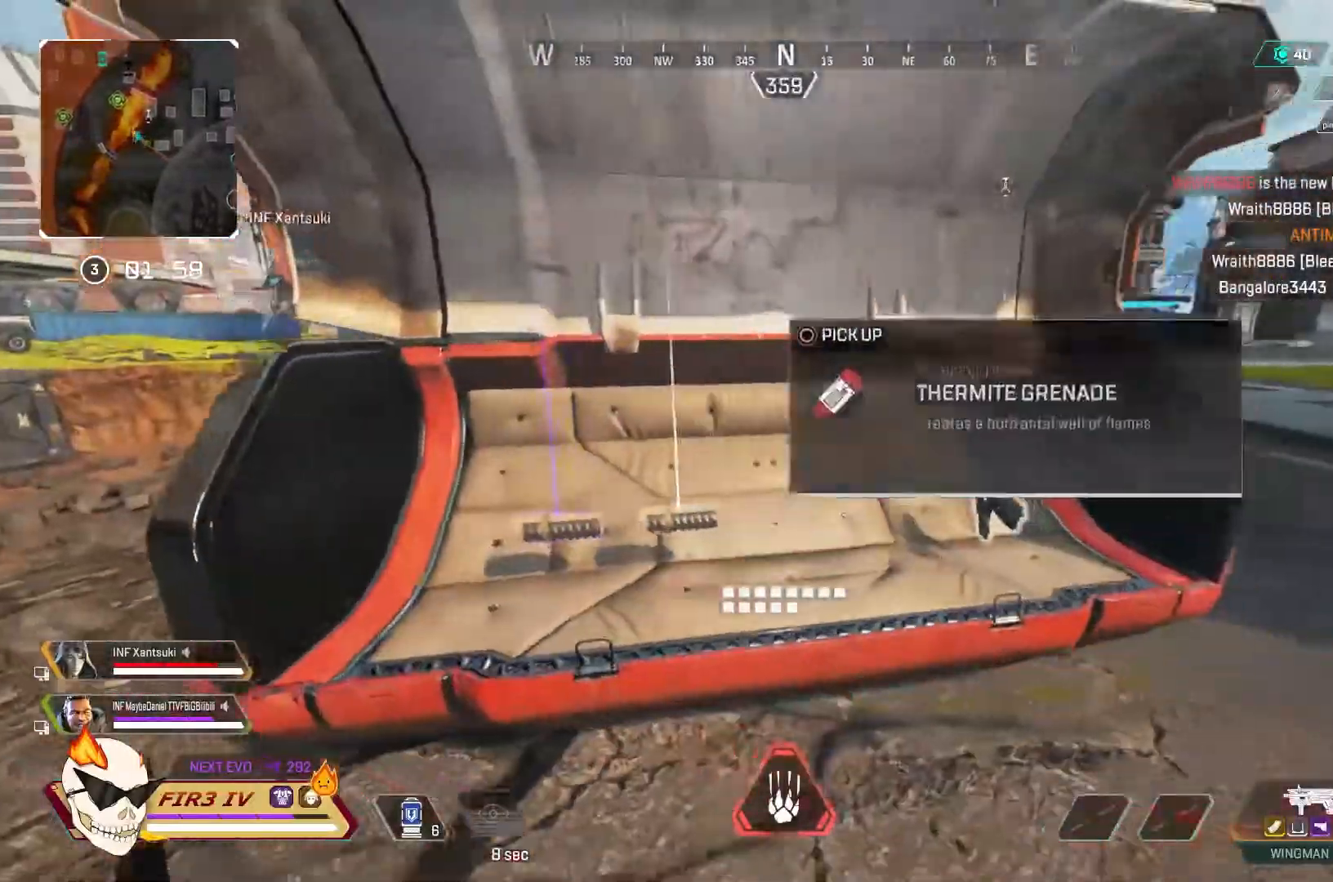
{"buttons": ["R3"], "left_stick": "up", "right_stick": "center", "events": [[100, "left_stick", "left"], [167, "left_stick", "up-left"], [167, "right_stick", "left"], [300, "right_stick", "center"], [333, "left_stick", "up"], [467, "R3", "down"]]}